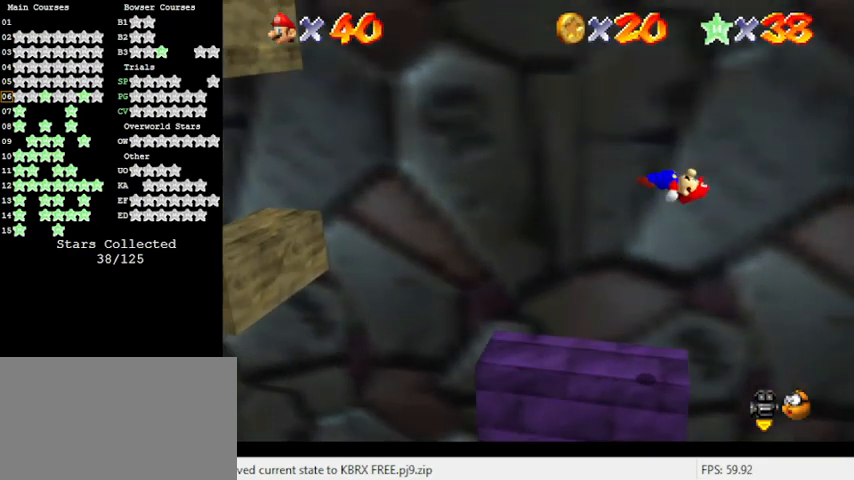
Gameplay with keyboard; each line is a JSON object with the keys held at the frame after it. "events" lists presses ("down") and releases ("up") of "a", "c", "ctrl", "d", "down", "left", "return", "right", "s", "shift", "up", "w", "x" and "y" between this image and that frame as [ms after this image, input, new state], when the widget could be followed in between. No other keys are recorded. Mouse input is not recorded.
{"keys": [], "events": [[33, "left", "down"], [267, "left", "up"], [300, "d", "down"], [500, "d", "up"]]}
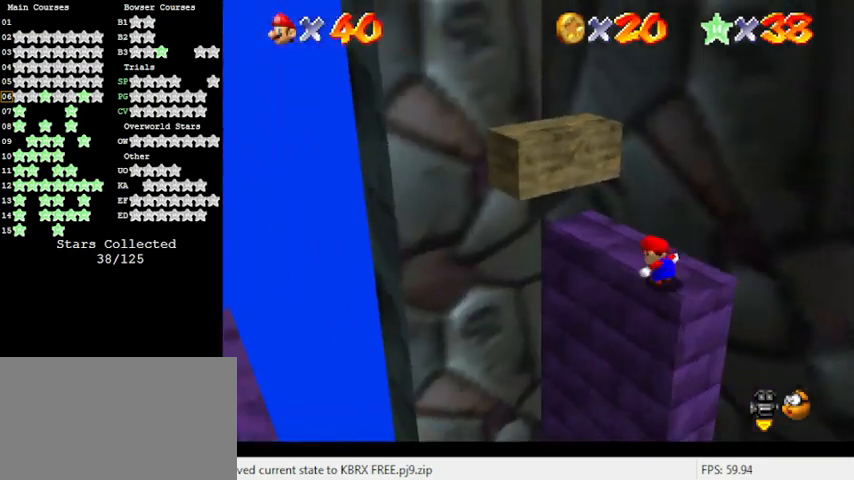
{"keys": [], "events": []}
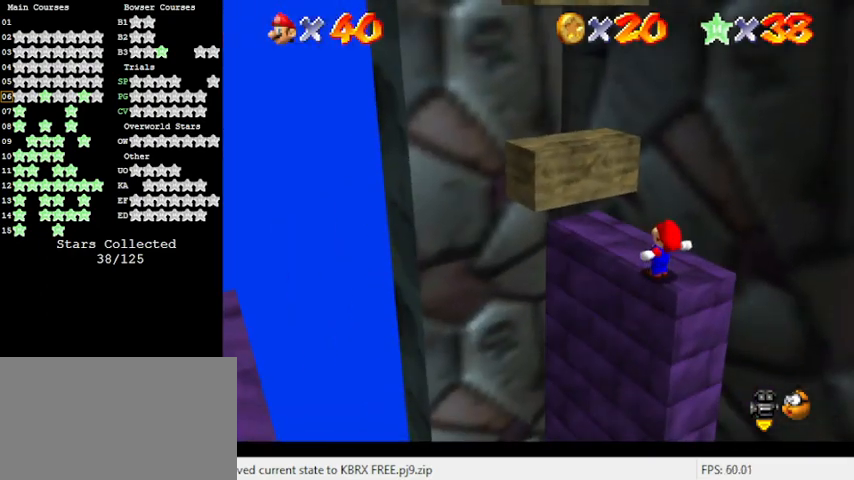
{"keys": [], "events": [[33, "c", "down"], [100, "s", "down"], [267, "c", "up"], [267, "s", "up"]]}
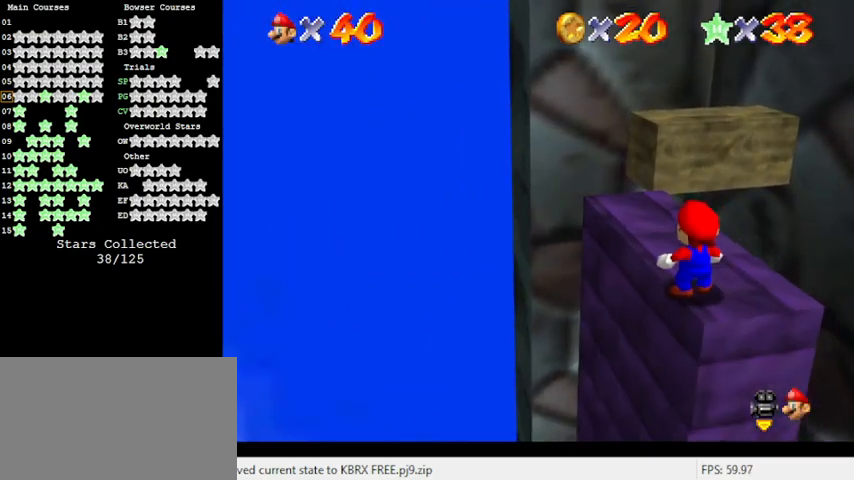
{"keys": ["up"], "events": [[33, "up", "down"], [367, "left", "down"], [500, "left", "up"]]}
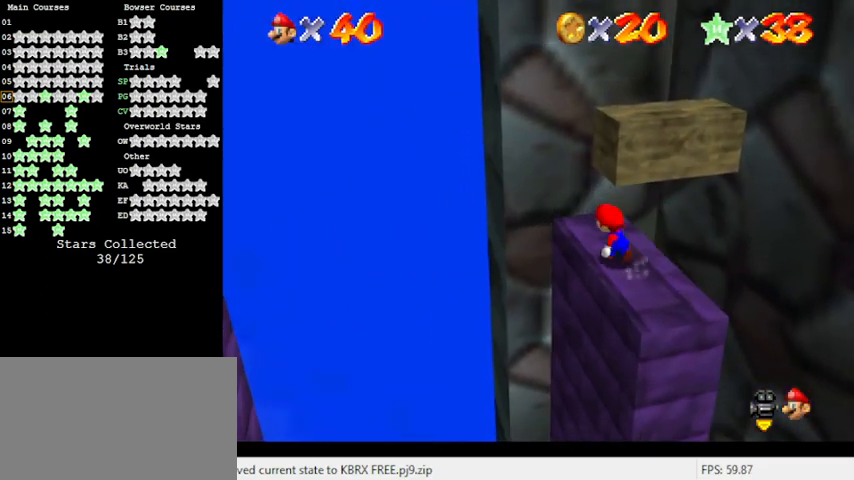
{"keys": ["shift", "up", "y"], "events": [[333, "y", "down"], [367, "shift", "down"]]}
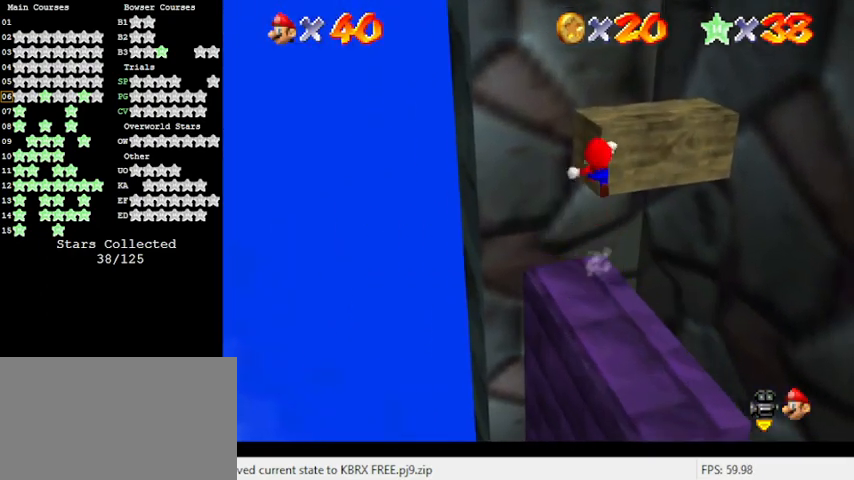
{"keys": ["c", "up"], "events": [[200, "shift", "up"], [200, "y", "up"], [333, "c", "down"]]}
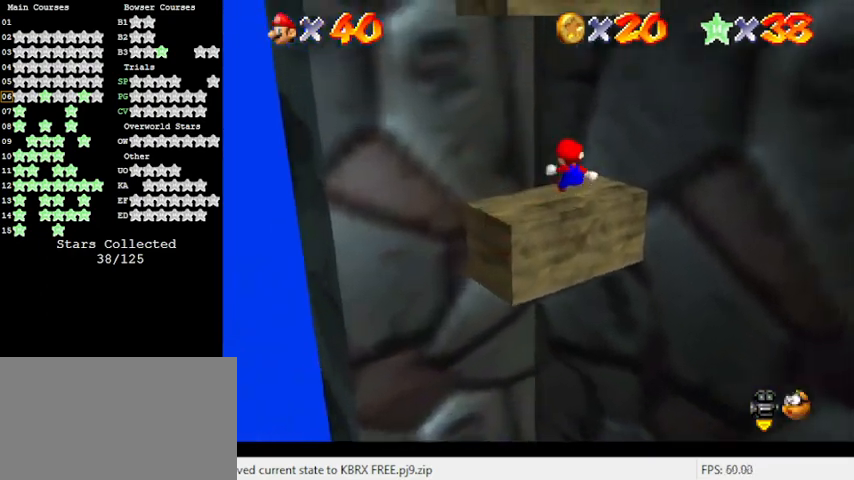
{"keys": ["left", "up"], "events": [[33, "c", "up"], [133, "a", "down"], [300, "a", "up"], [400, "left", "down"]]}
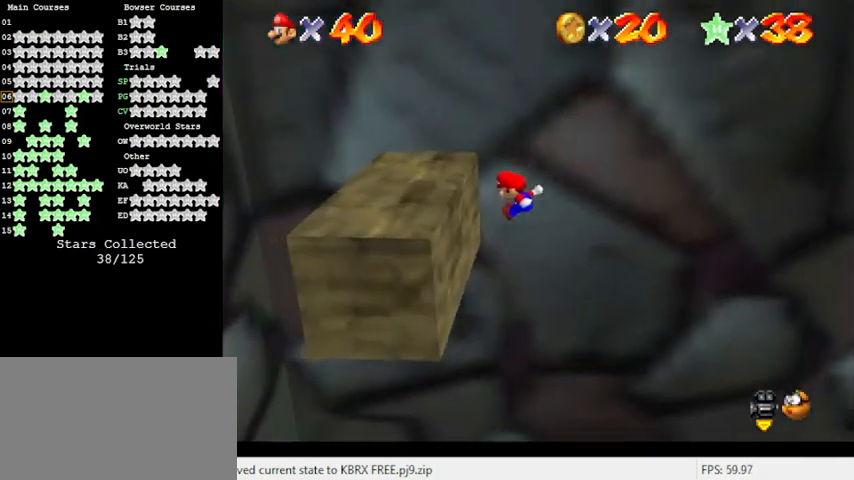
{"keys": ["left", "shift"], "events": [[333, "shift", "down"], [333, "up", "up"]]}
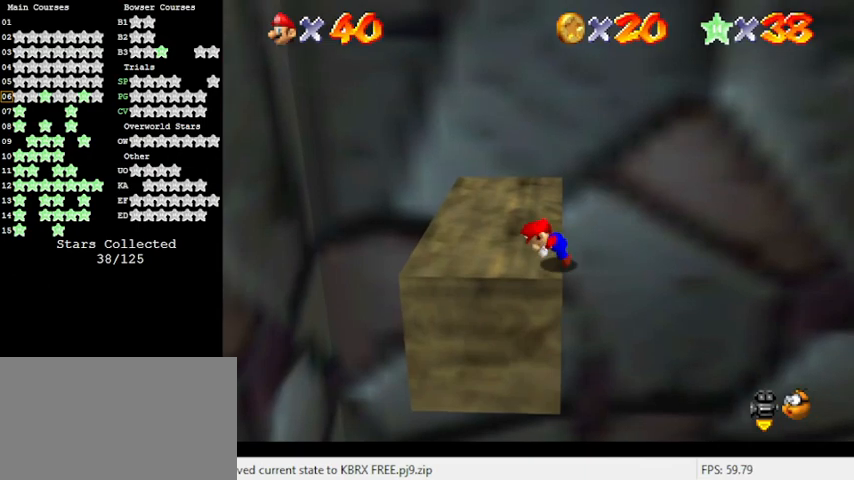
{"keys": ["ctrl", "shift"], "events": [[200, "left", "up"], [433, "ctrl", "down"]]}
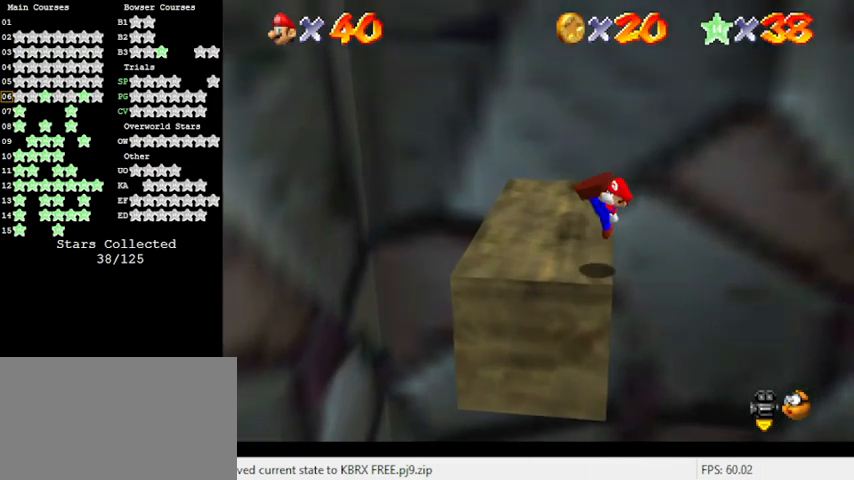
{"keys": ["left"], "events": [[67, "shift", "up"], [100, "ctrl", "up"], [133, "left", "down"], [333, "shift", "down"], [467, "shift", "up"]]}
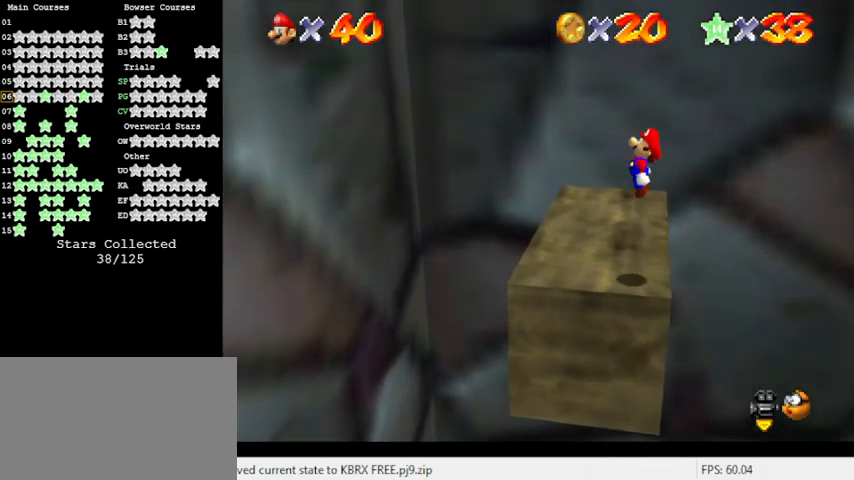
{"keys": ["left"], "events": [[200, "up", "down"], [333, "up", "up"]]}
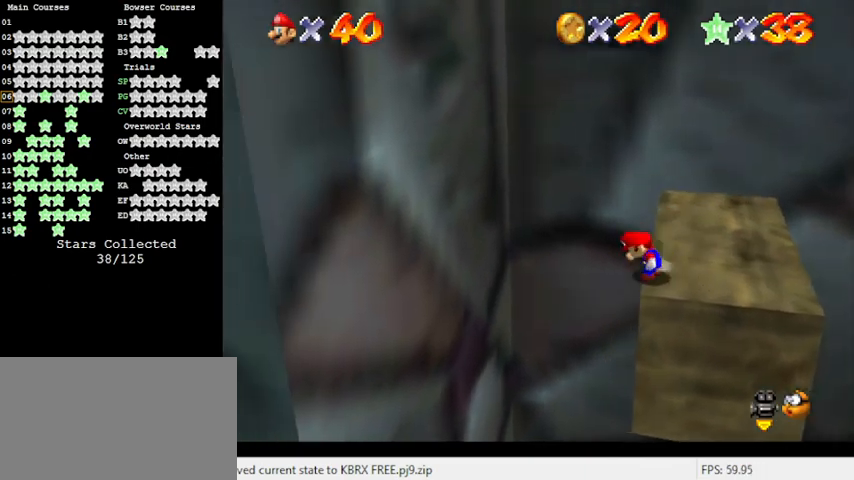
{"keys": ["left", "shift"], "events": [[33, "shift", "down"]]}
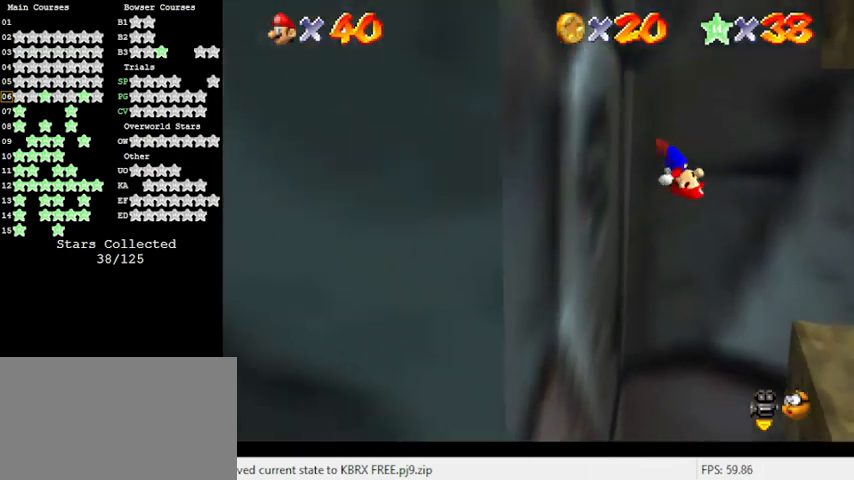
{"keys": ["shift"], "events": [[133, "shift", "up"], [233, "shift", "down"], [300, "left", "up"]]}
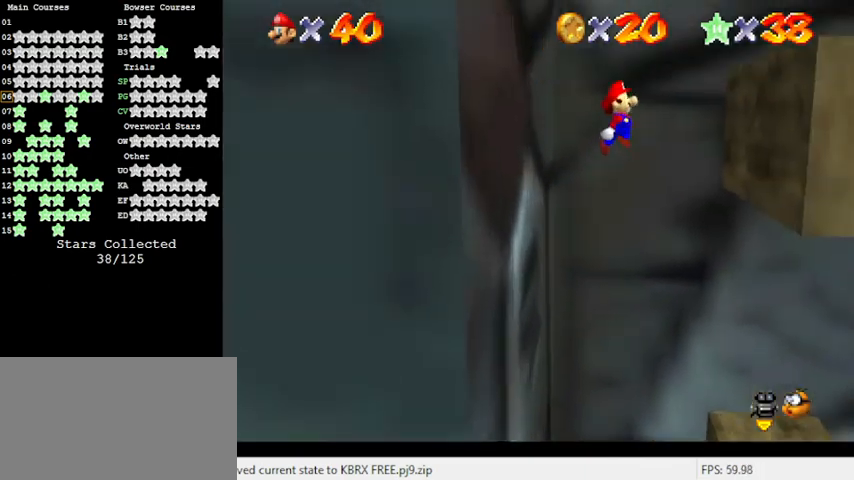
{"keys": ["right"], "events": [[33, "right", "down"], [33, "up", "down"], [367, "shift", "up"], [400, "up", "up"]]}
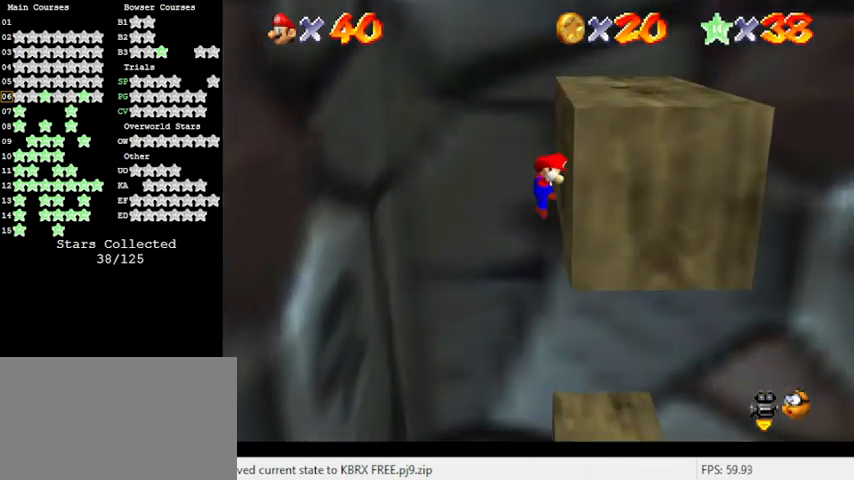
{"keys": ["left", "shift"], "events": [[67, "right", "up"], [67, "shift", "down"], [100, "left", "down"], [333, "up", "down"], [467, "up", "up"]]}
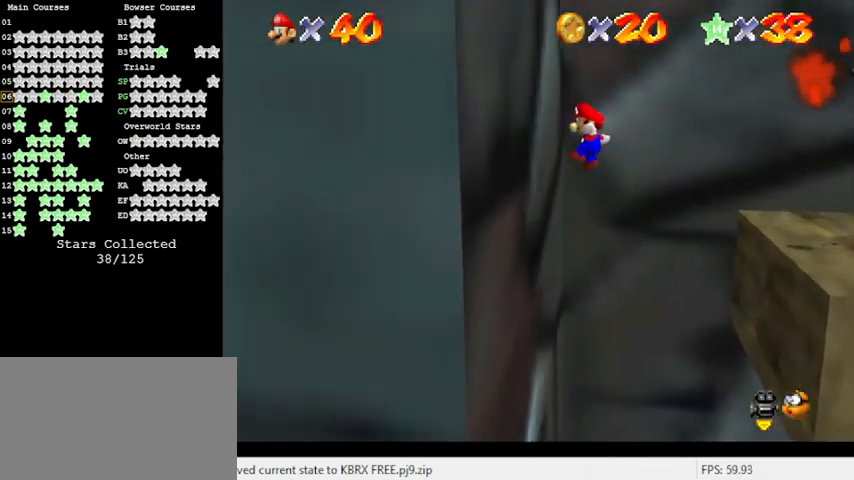
{"keys": ["shift"], "events": [[100, "shift", "up"], [133, "shift", "down"], [200, "left", "up"]]}
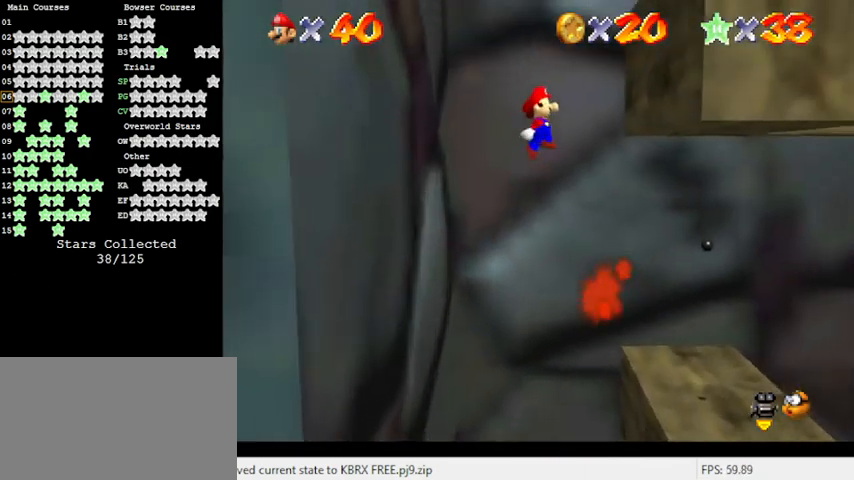
{"keys": ["left"], "events": [[67, "shift", "up"], [200, "shift", "down"], [300, "shift", "up"], [333, "left", "down"], [400, "shift", "down"], [500, "shift", "up"]]}
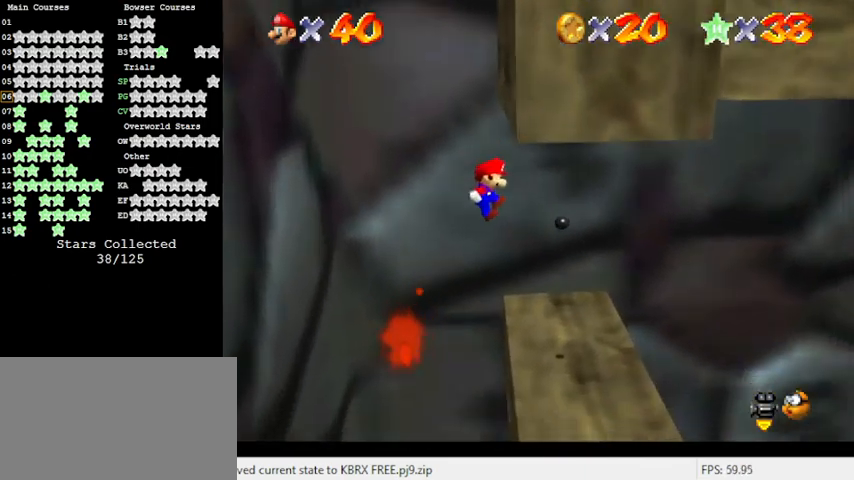
{"keys": ["right", "up"], "events": [[33, "left", "up"], [33, "right", "down"], [67, "shift", "down"], [233, "shift", "up"], [500, "up", "down"]]}
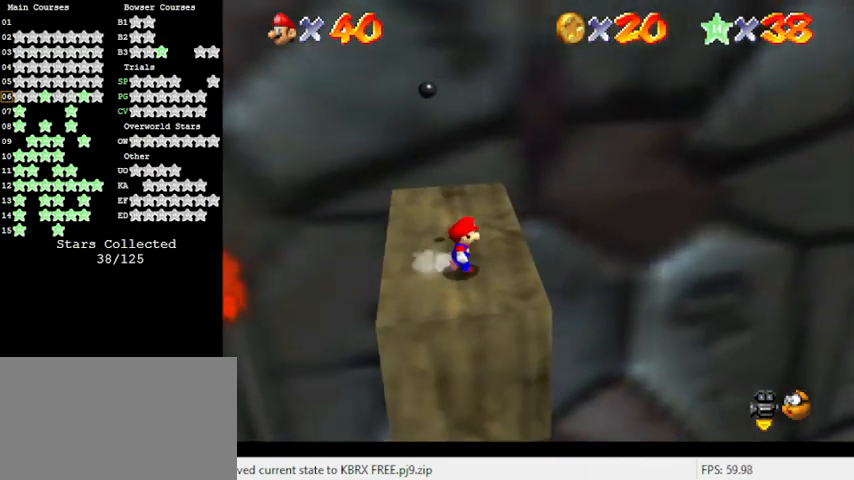
{"keys": ["left"], "events": [[33, "right", "up"], [267, "left", "down"], [367, "up", "up"]]}
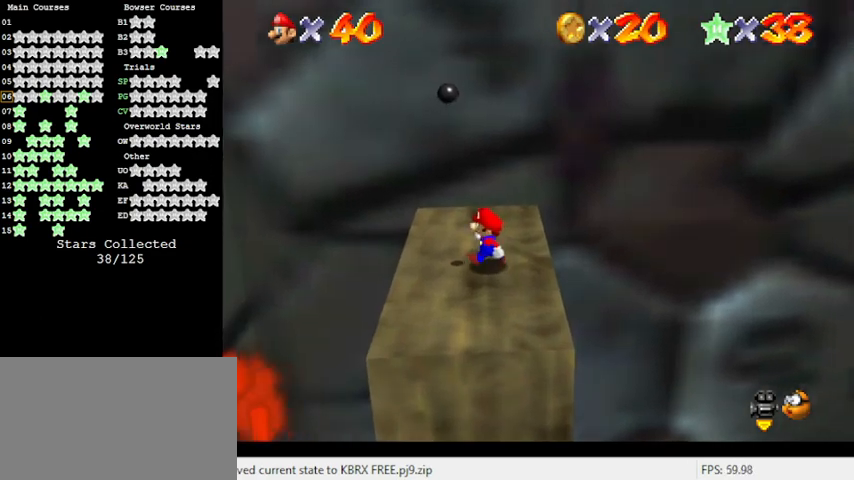
{"keys": ["right"], "events": [[200, "left", "up"], [267, "shift", "down"], [300, "right", "down"], [433, "shift", "up"]]}
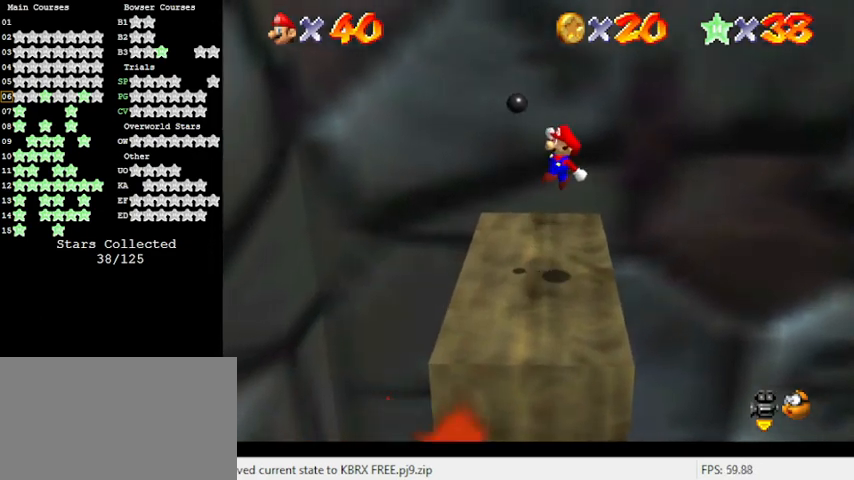
{"keys": ["left", "shift"], "events": [[167, "left", "down"], [167, "right", "up"], [500, "shift", "down"]]}
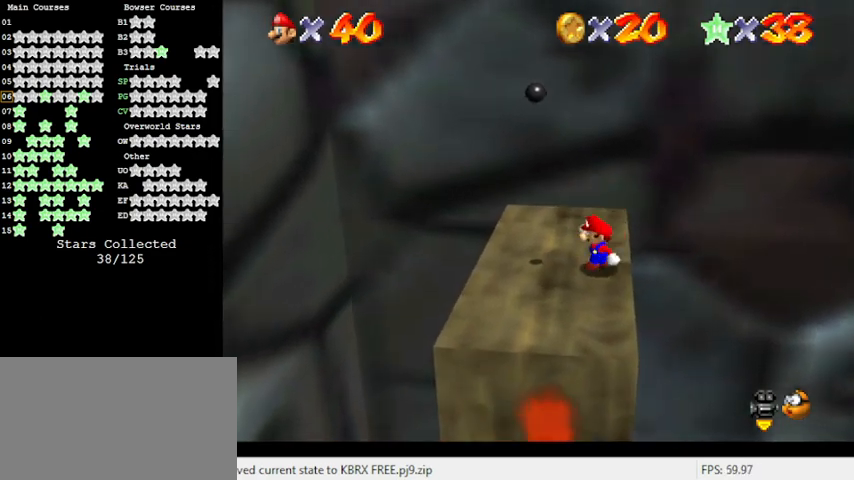
{"keys": ["left", "up"], "events": [[133, "shift", "up"], [400, "up", "down"]]}
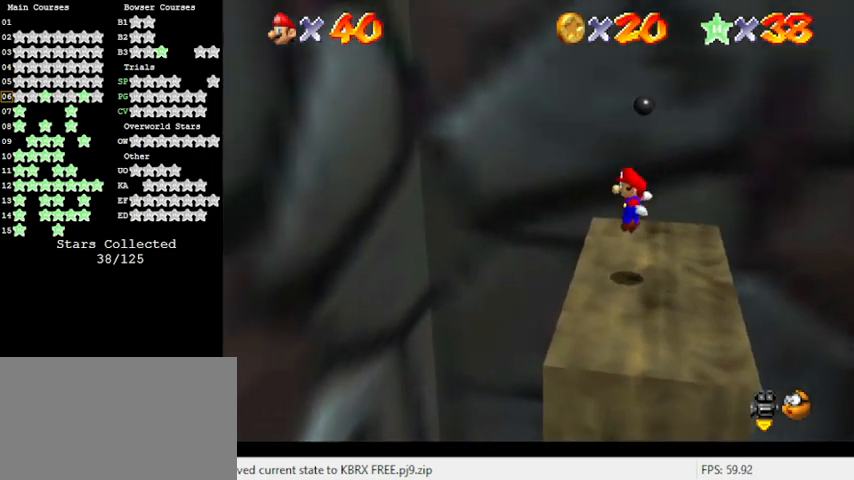
{"keys": ["left", "shift"], "events": [[67, "up", "up"], [200, "shift", "down"]]}
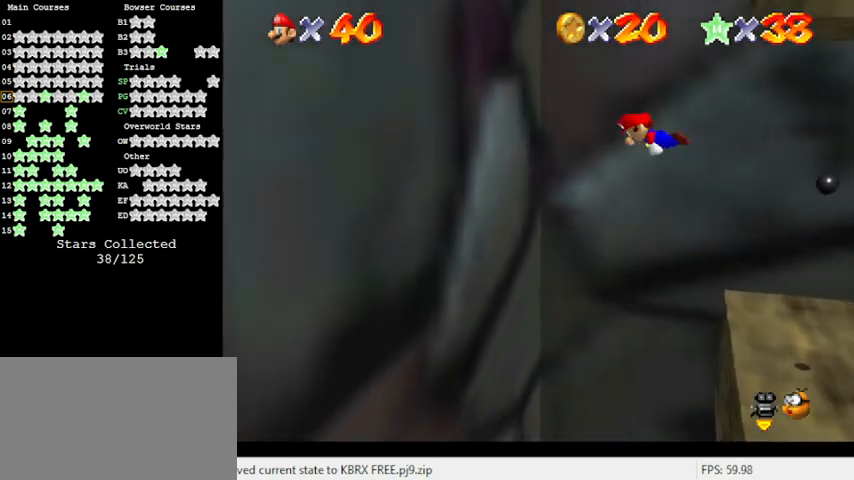
{"keys": ["shift"], "events": [[333, "shift", "up"], [467, "left", "up"], [467, "shift", "down"]]}
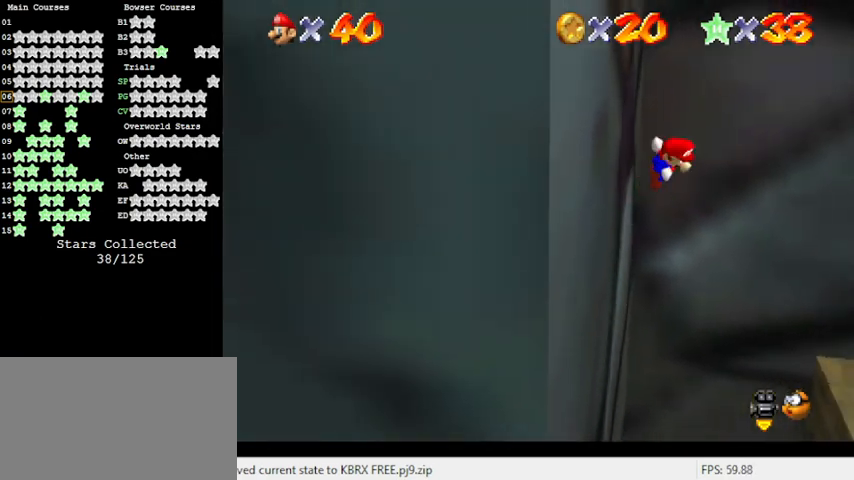
{"keys": ["right", "shift"], "events": [[200, "right", "down"], [267, "down", "down"], [500, "down", "up"]]}
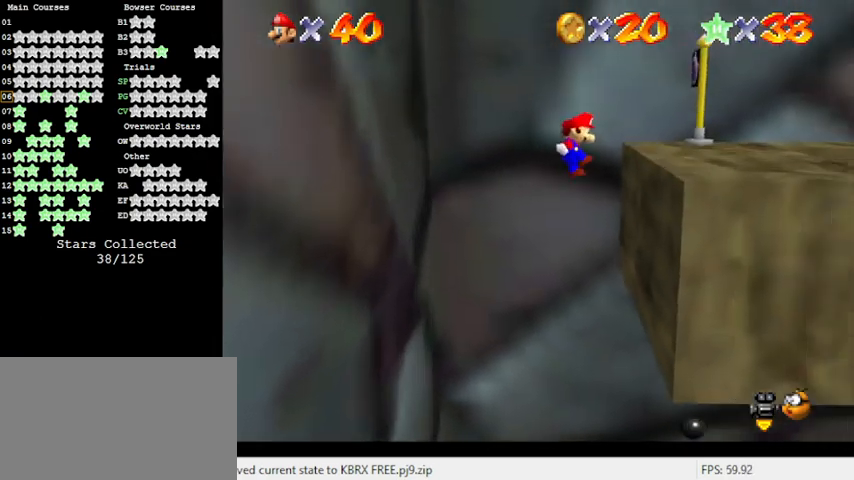
{"keys": ["right", "up"], "events": [[133, "right", "up"], [133, "shift", "up"], [300, "shift", "down"], [367, "right", "down"], [500, "shift", "up"], [500, "up", "down"]]}
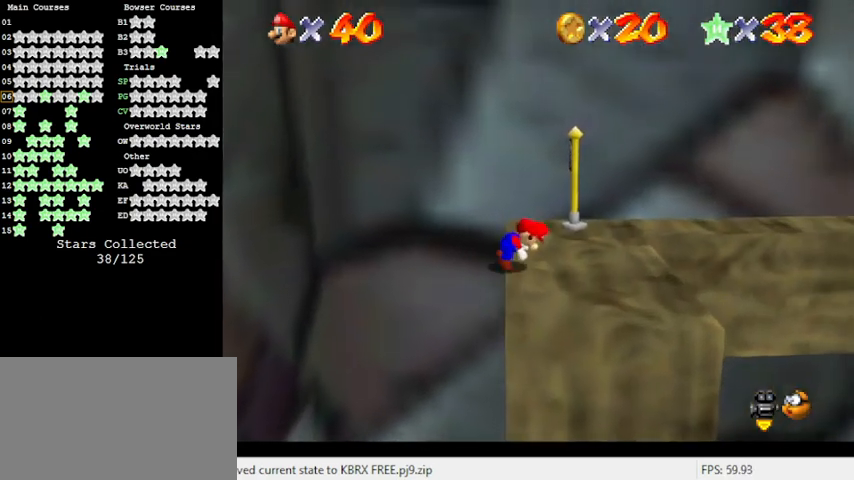
{"keys": ["up"], "events": [[100, "w", "down"], [200, "w", "up"], [333, "a", "down"], [367, "right", "up"], [400, "a", "up"]]}
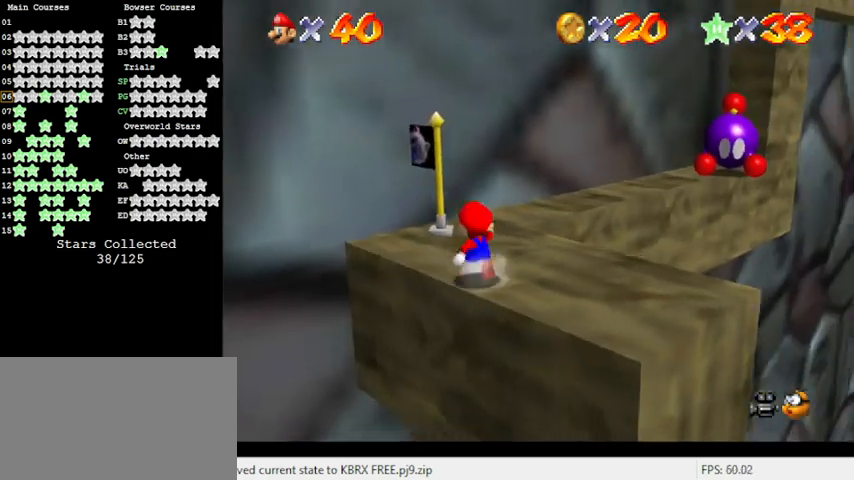
{"keys": ["down", "left"], "events": [[100, "shift", "down"], [200, "left", "down"], [233, "shift", "up"], [267, "up", "up"], [333, "s", "down"], [367, "a", "down"], [433, "down", "down"], [467, "a", "up"], [500, "s", "up"]]}
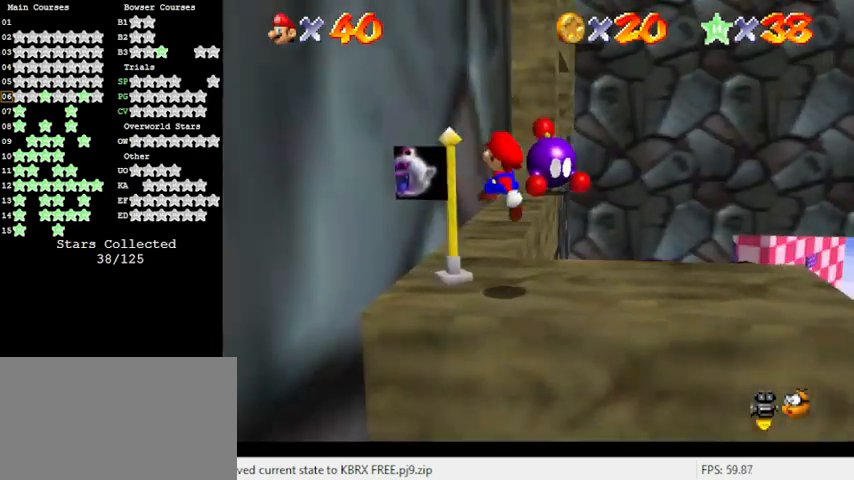
{"keys": [], "events": [[100, "down", "up"], [167, "left", "up"]]}
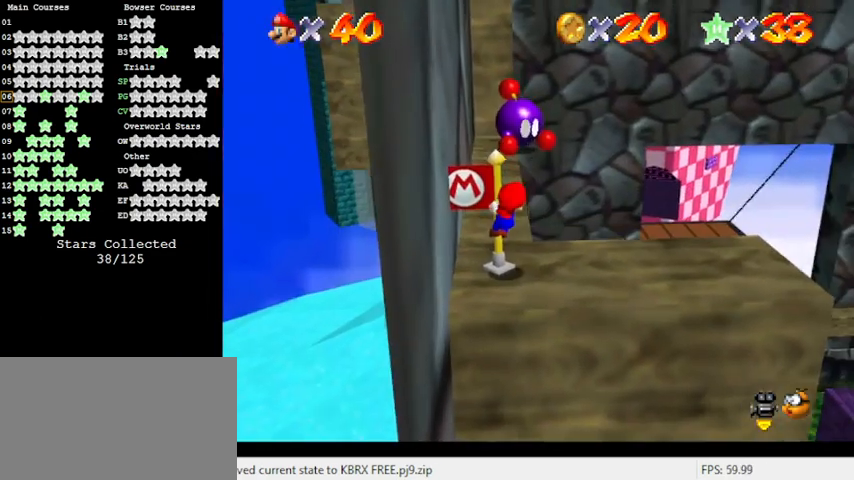
{"keys": [], "events": [[33, "up", "down"], [100, "up", "up"]]}